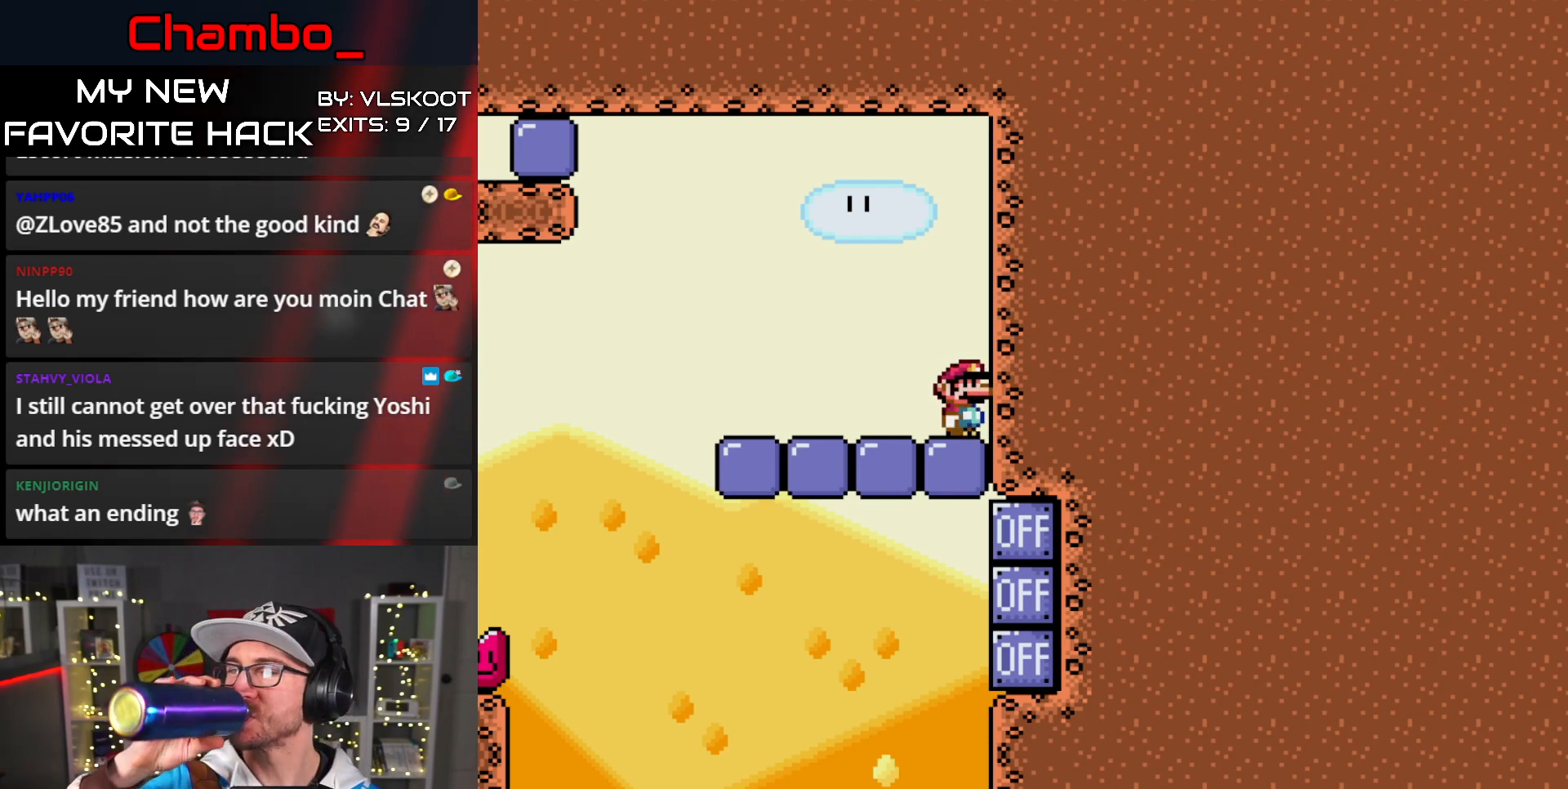
Gameplay with a controller (Nintendo layout); each line is a JSON object with the inputs held at the frame after it. "events" lists button and stick changes between this image and that frame as [ms after this image, input, new state], when the widget could be followed in between. Not read: L3 R1 R3 SELECT X.
{"buttons": [], "events": []}
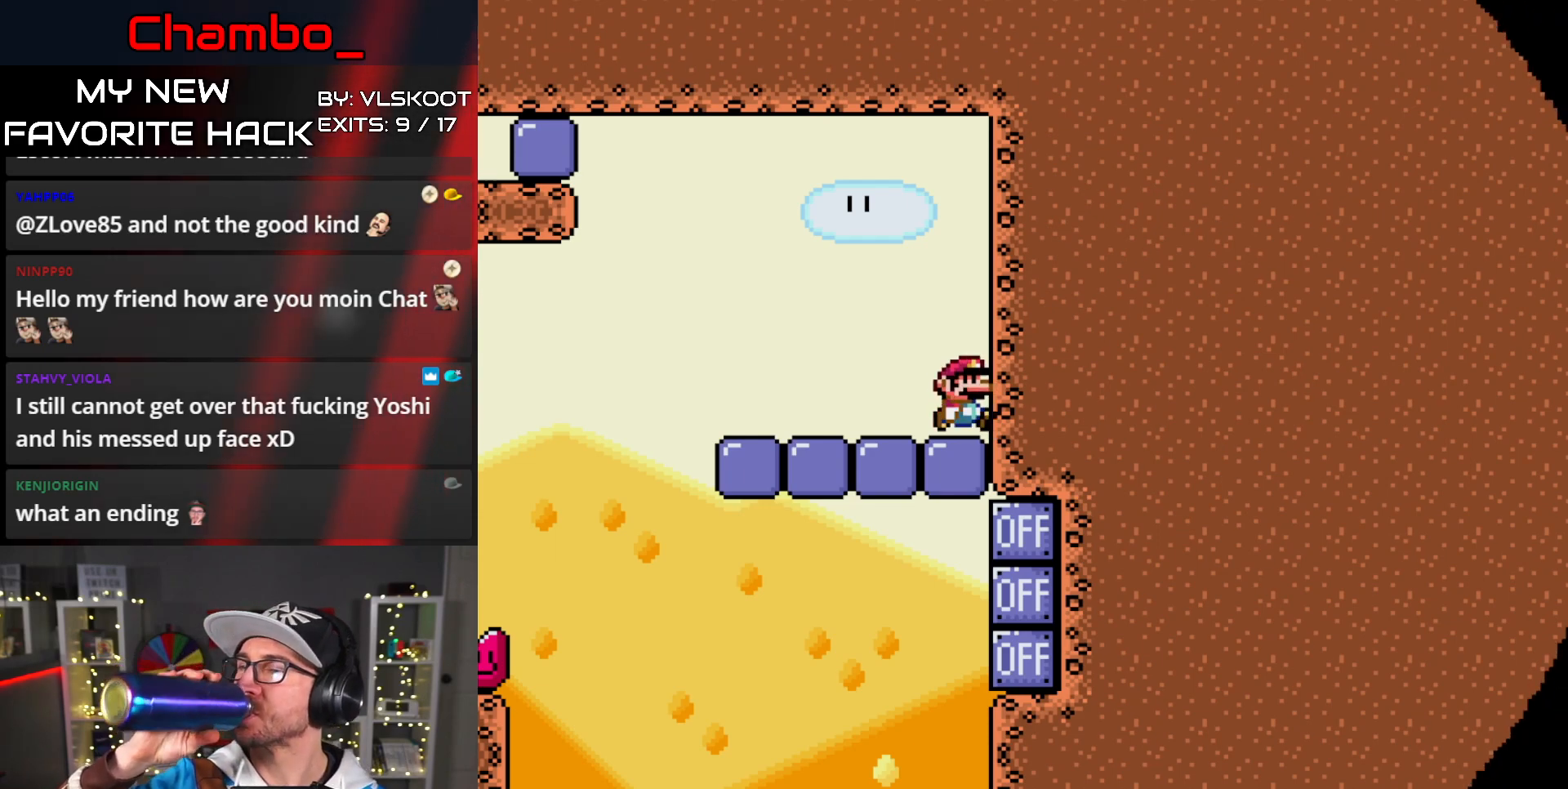
{"buttons": [], "events": []}
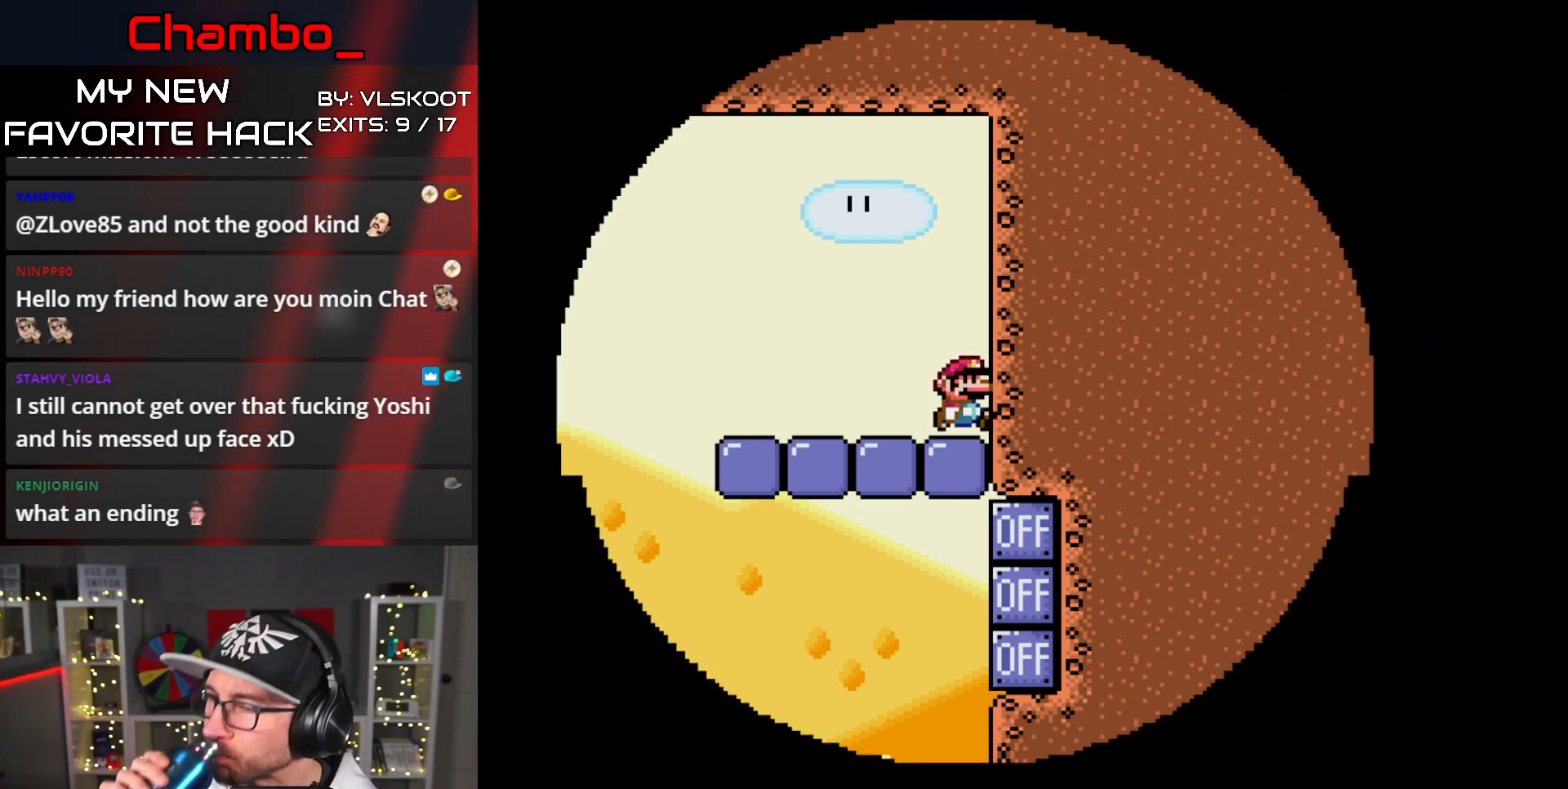
{"buttons": [], "events": []}
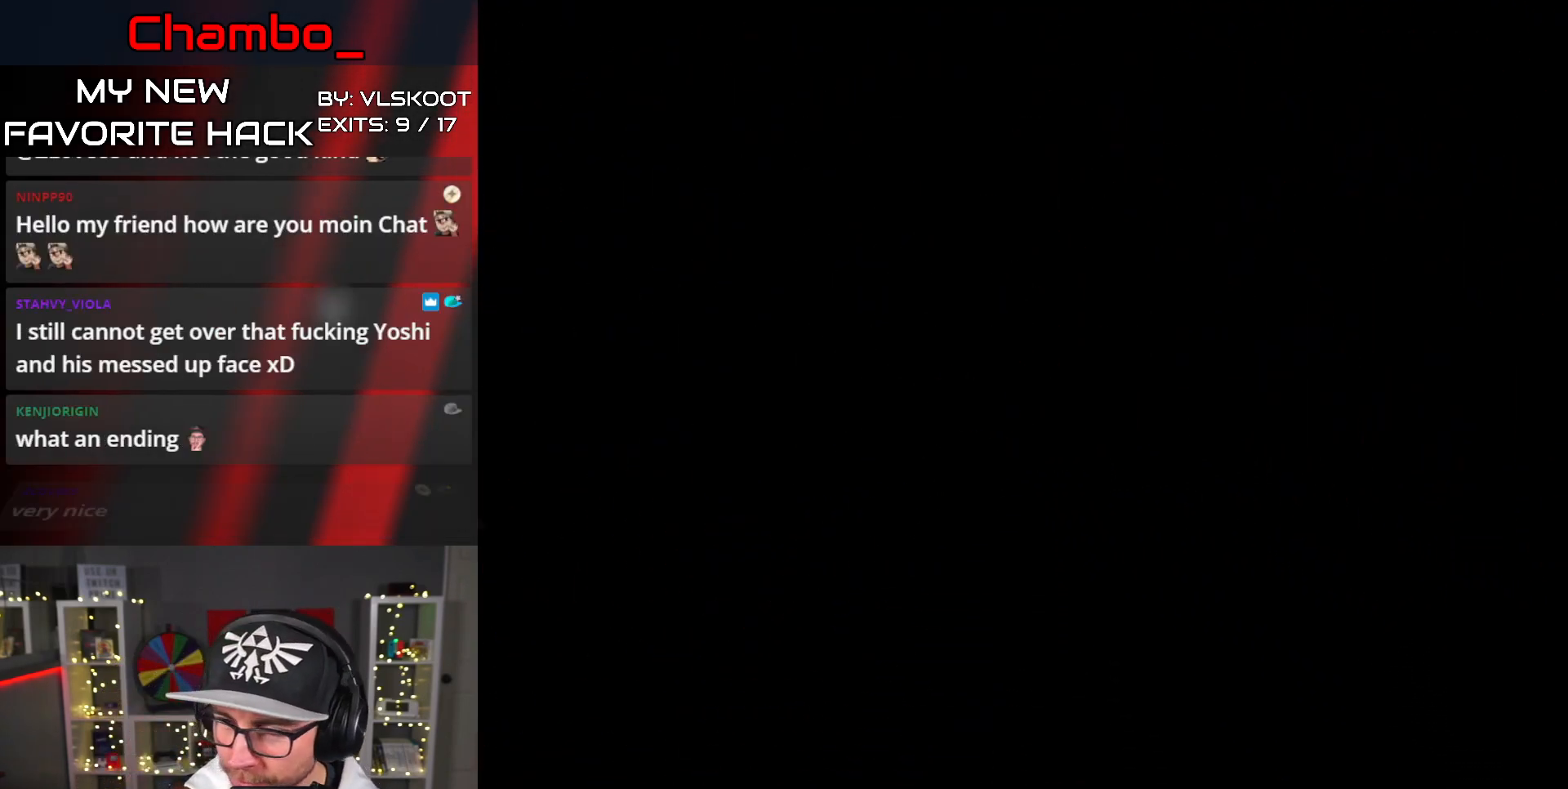
{"buttons": [], "events": []}
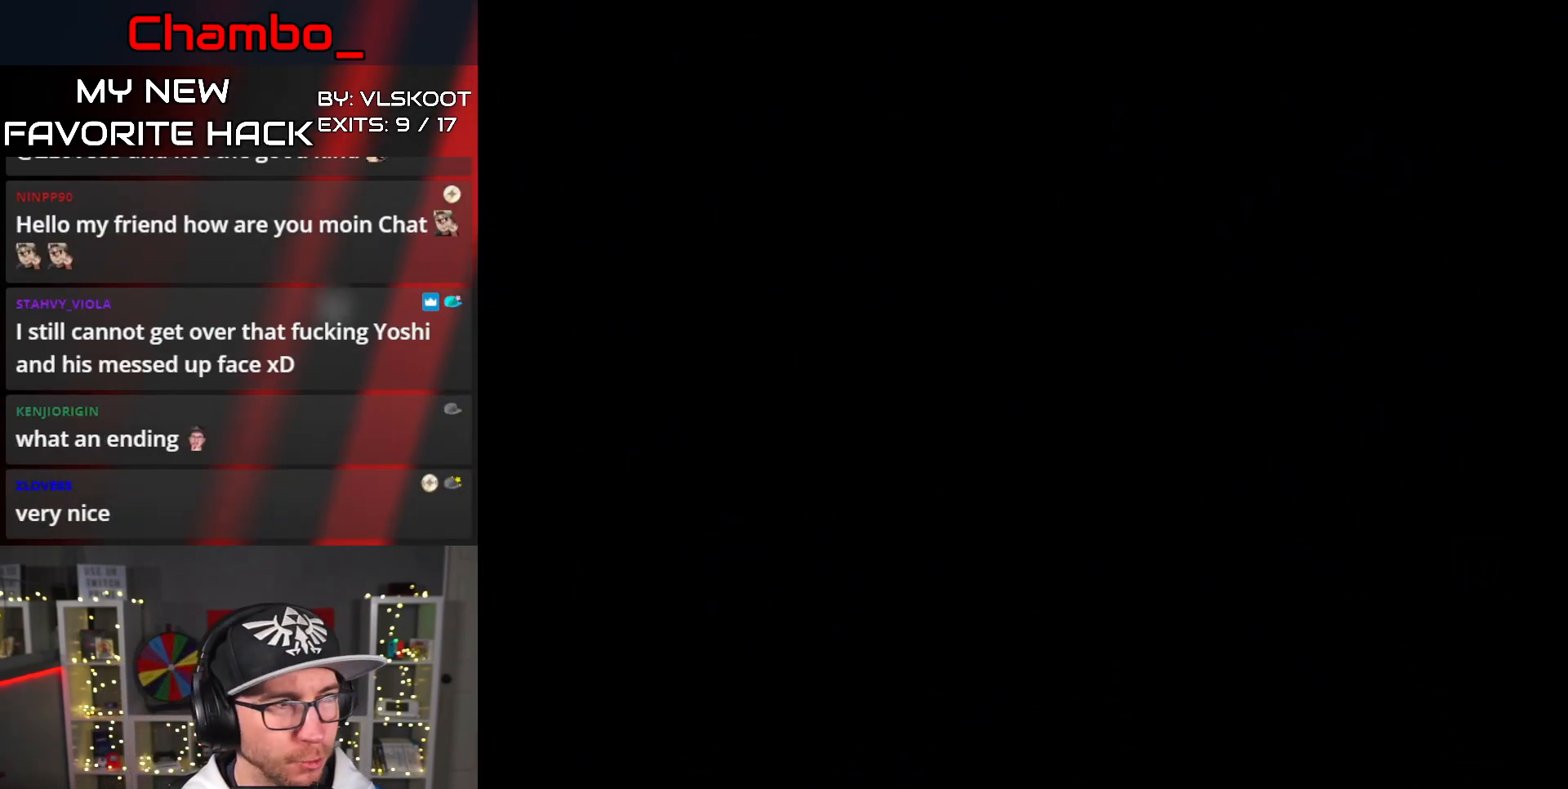
{"buttons": [], "events": []}
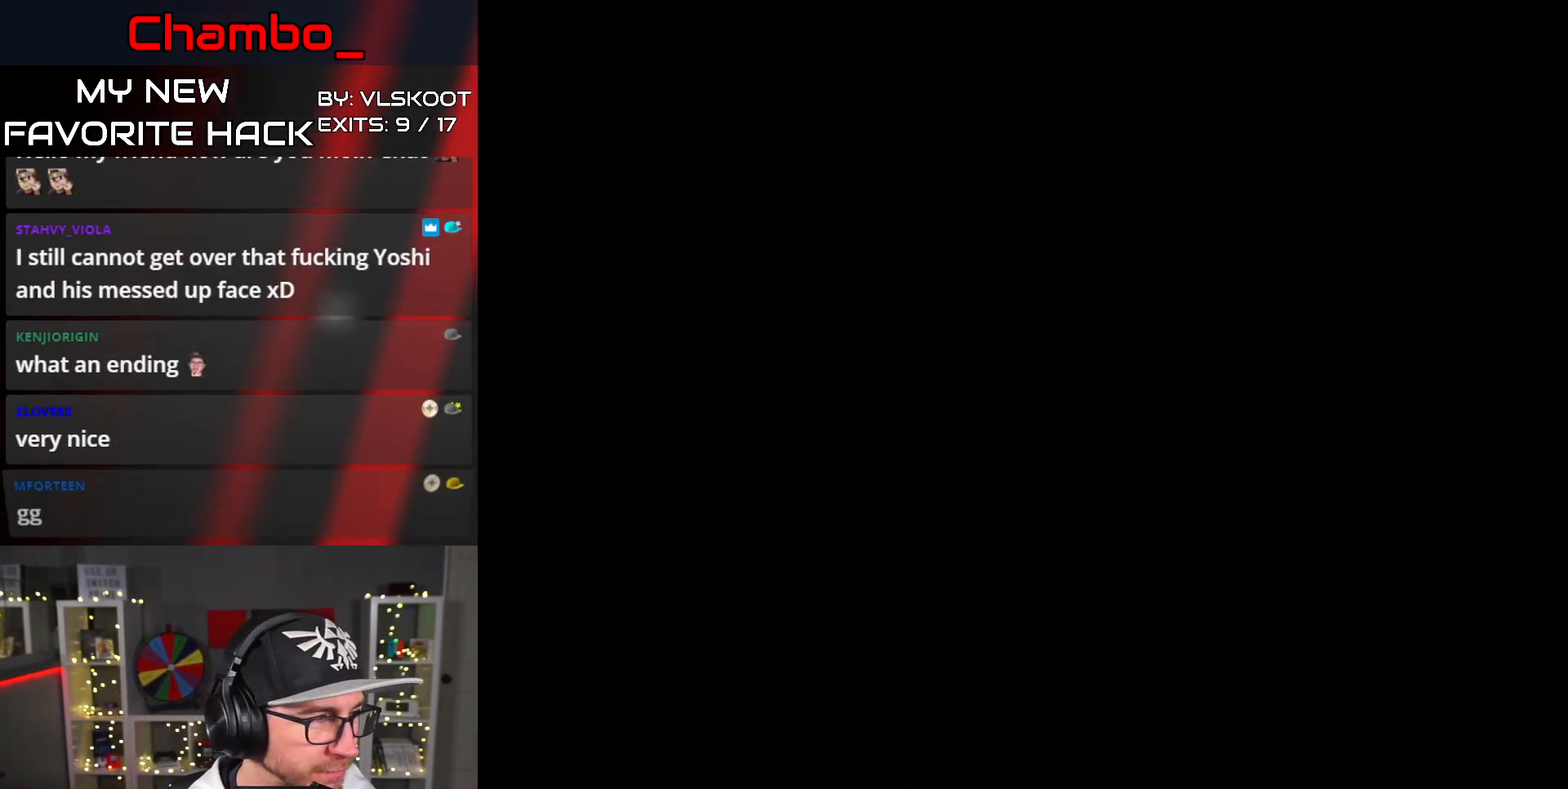
{"buttons": [], "events": []}
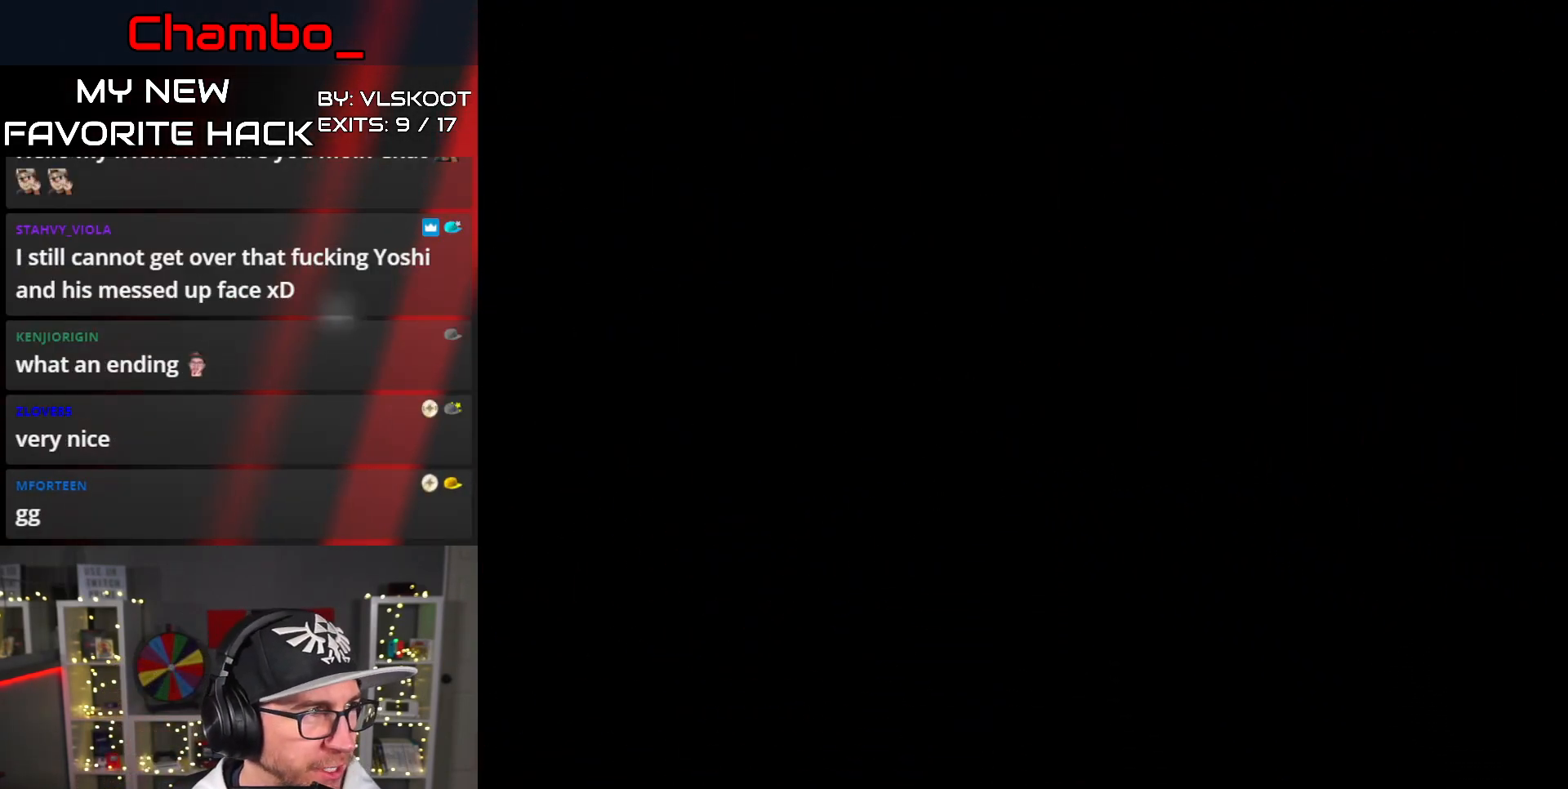
{"buttons": [], "events": []}
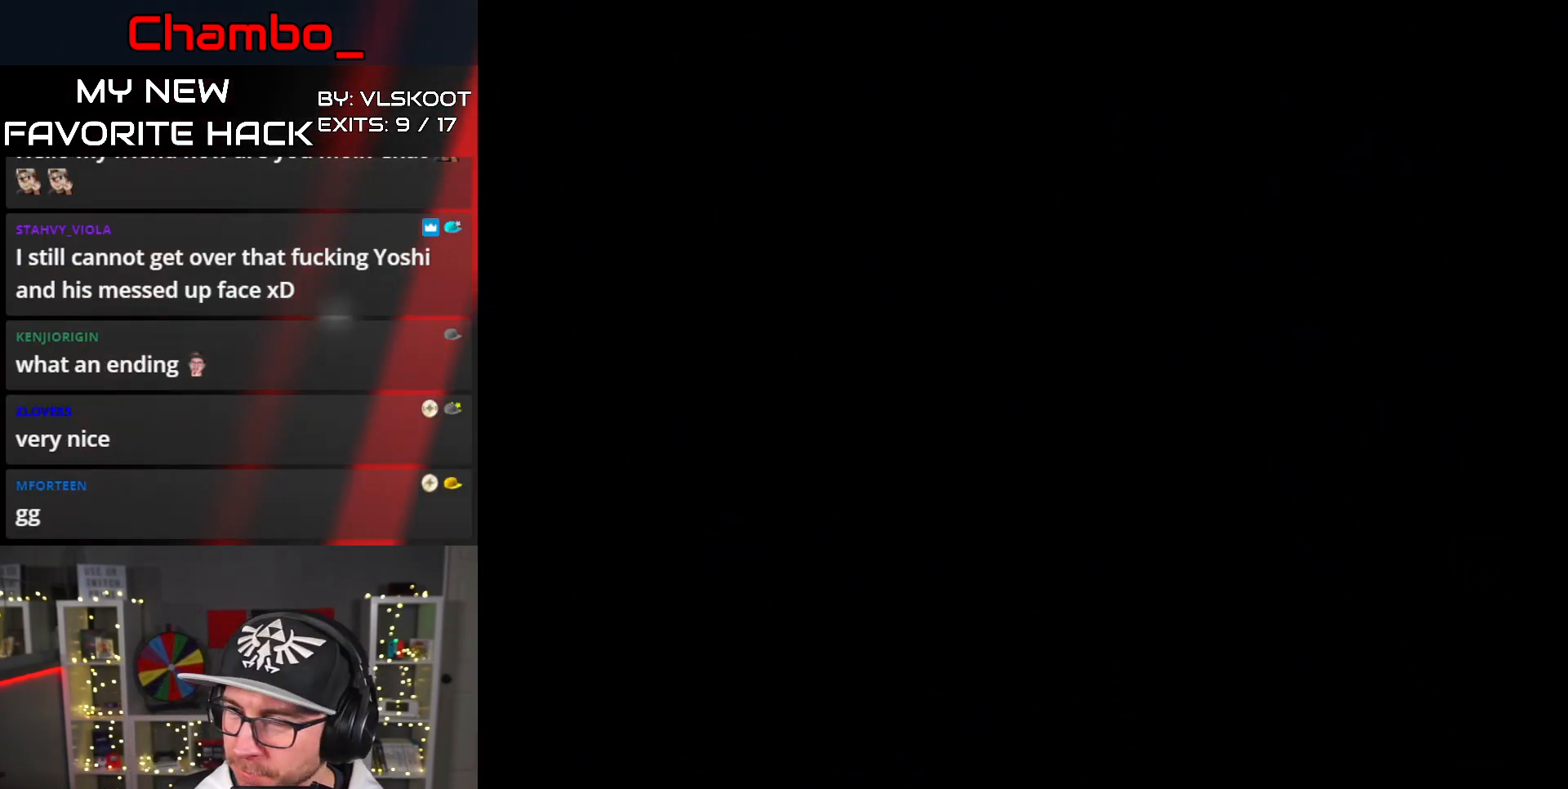
{"buttons": [], "events": []}
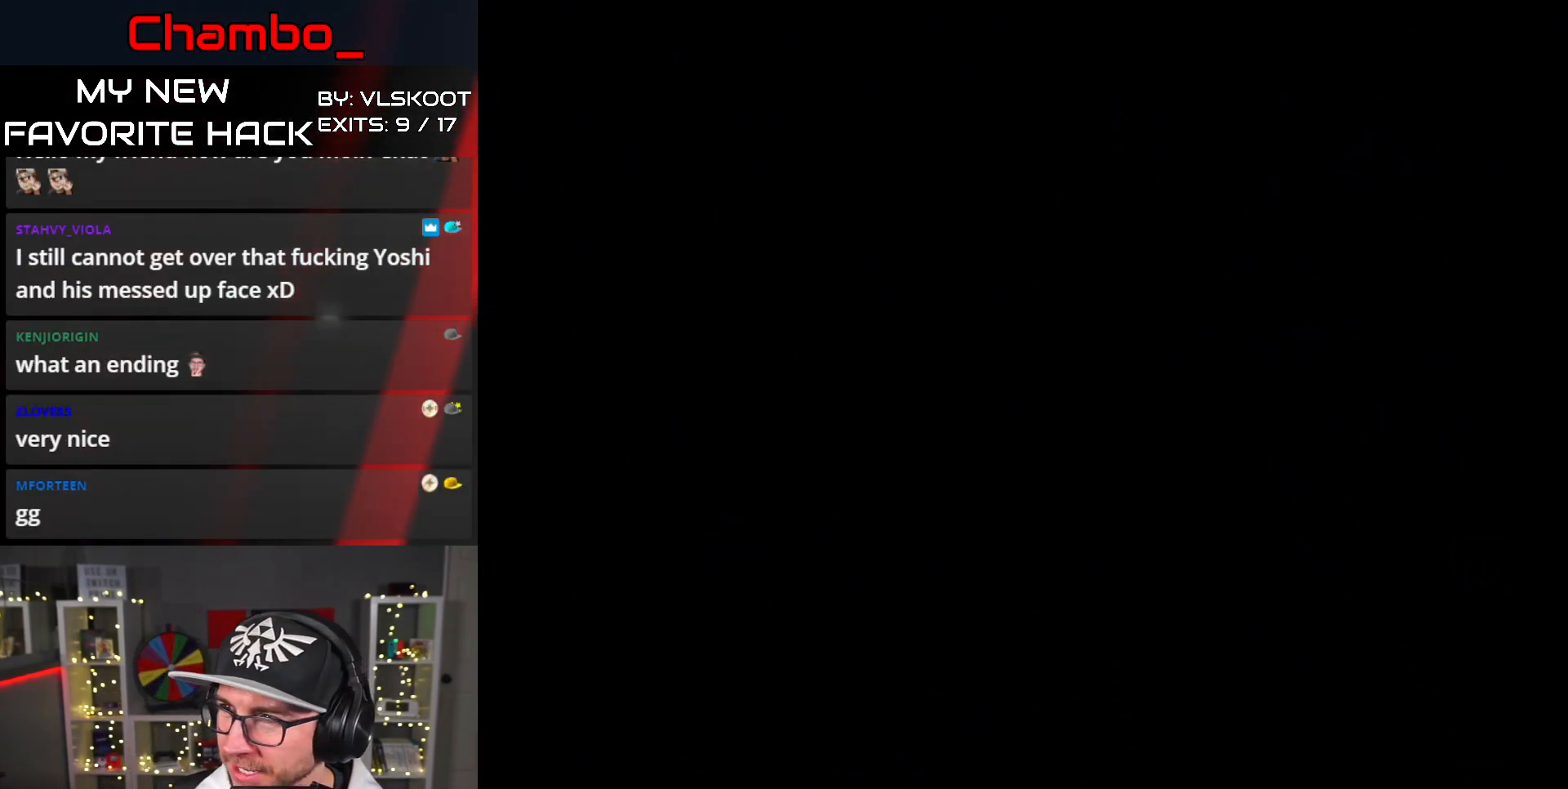
{"buttons": ["L1"]}
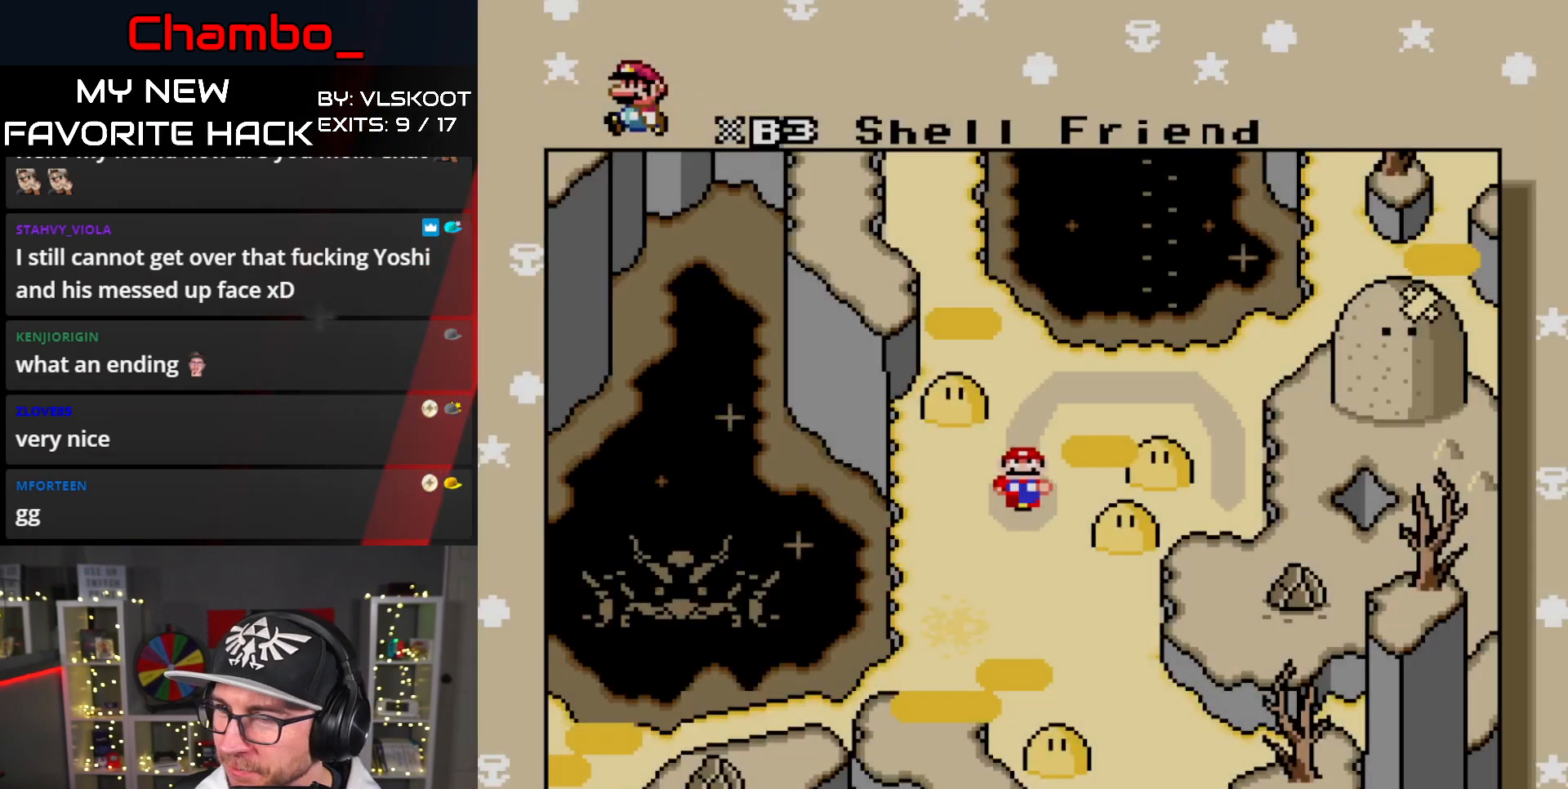
{"buttons": ["L1"], "events": []}
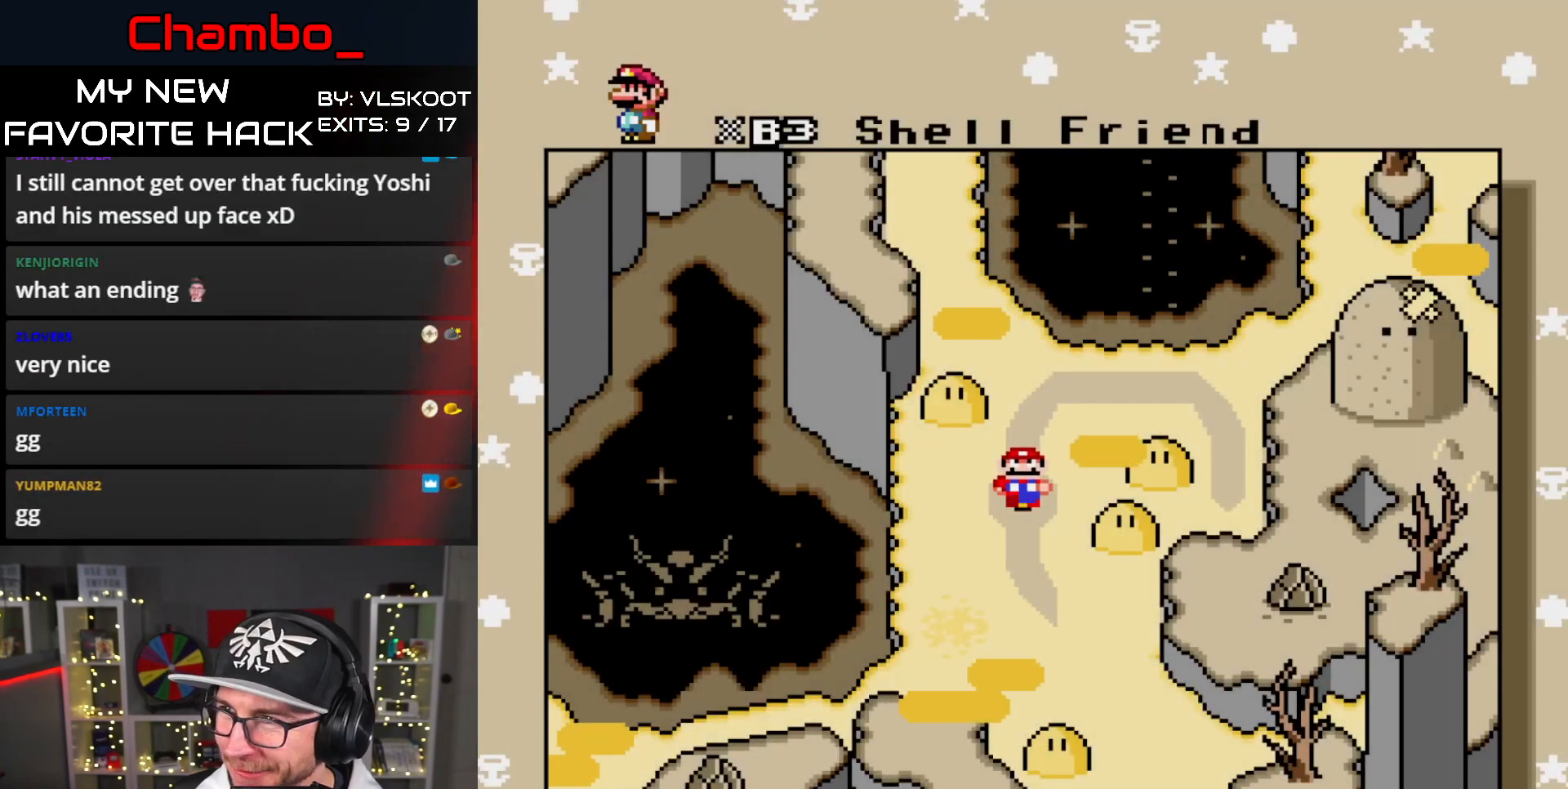
{"buttons": ["L1"], "events": []}
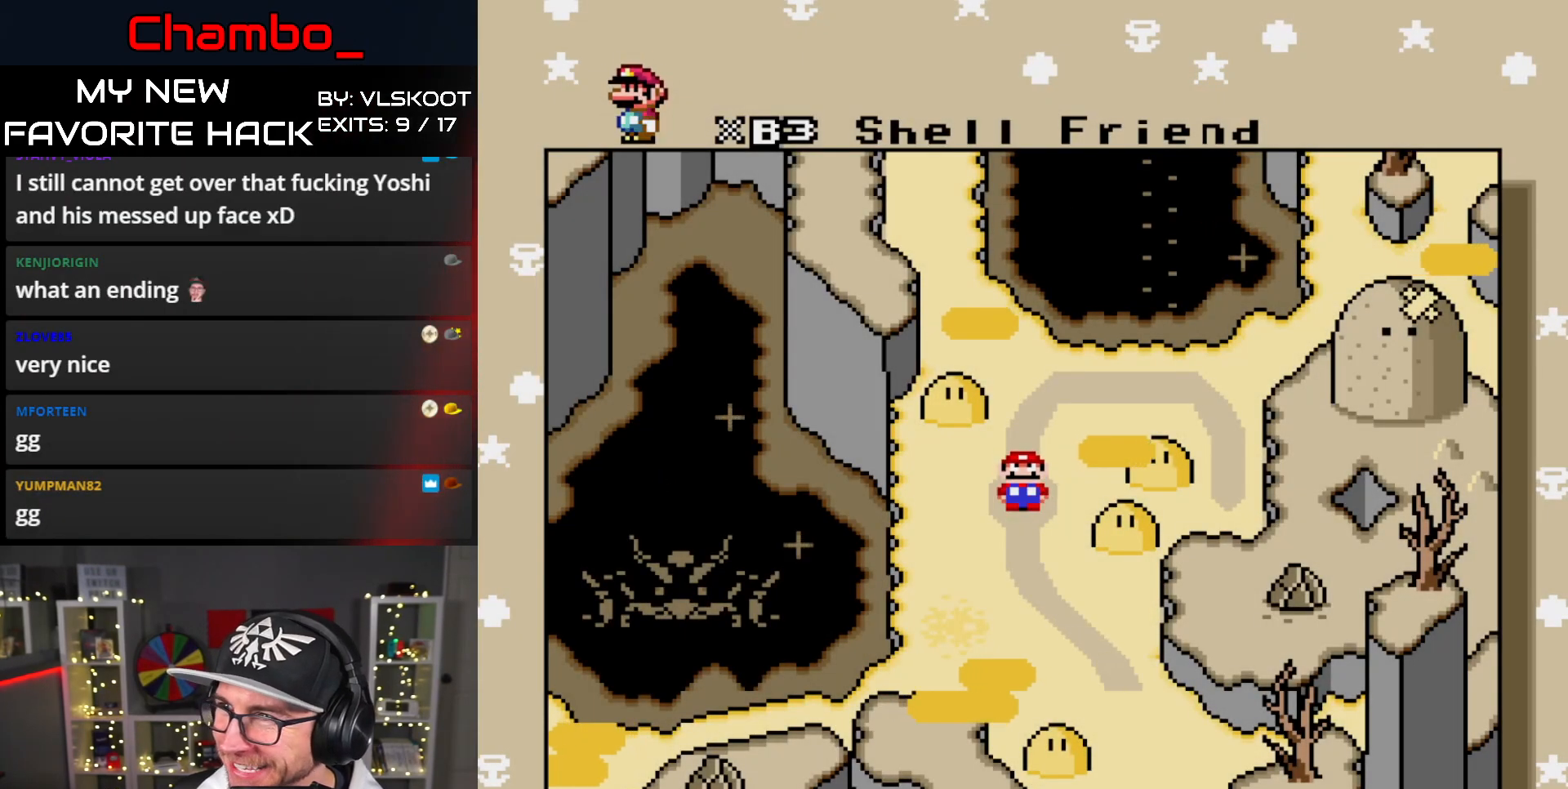
{"buttons": ["L1"], "events": []}
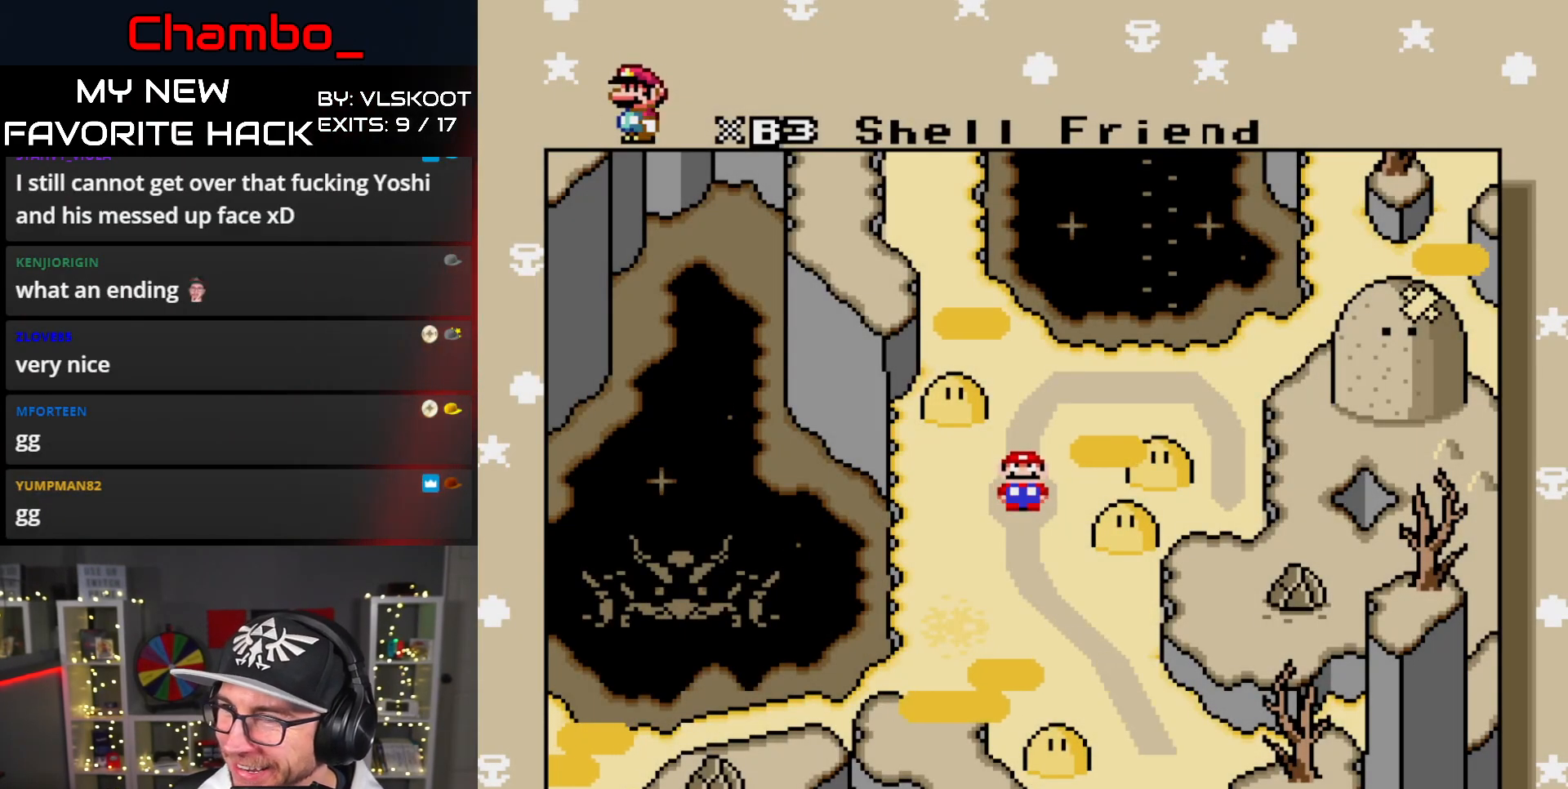
{"buttons": ["L1"], "events": []}